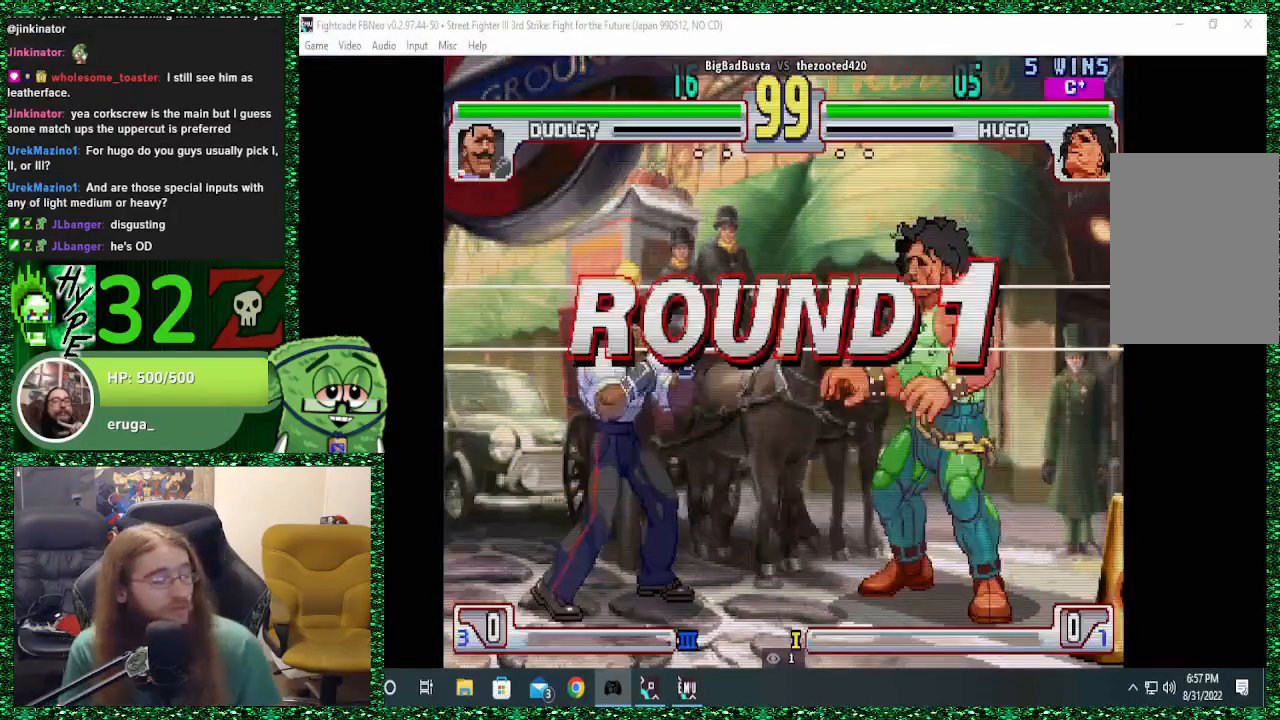
Gameplay with a controller (arcade stick); each line is a JSON object with the inputs held at the frame after it (dt_ms = milliseconds from this image to that frame). "events" lists button and stick changes between this image and that frame as [ms after this image, input, new state], when the widget could be followed in between. Not read: L3 R3.
{"dt_ms": 500, "buttons": [], "left_stick": "right", "events": [[233, "left_stick", "right"]]}
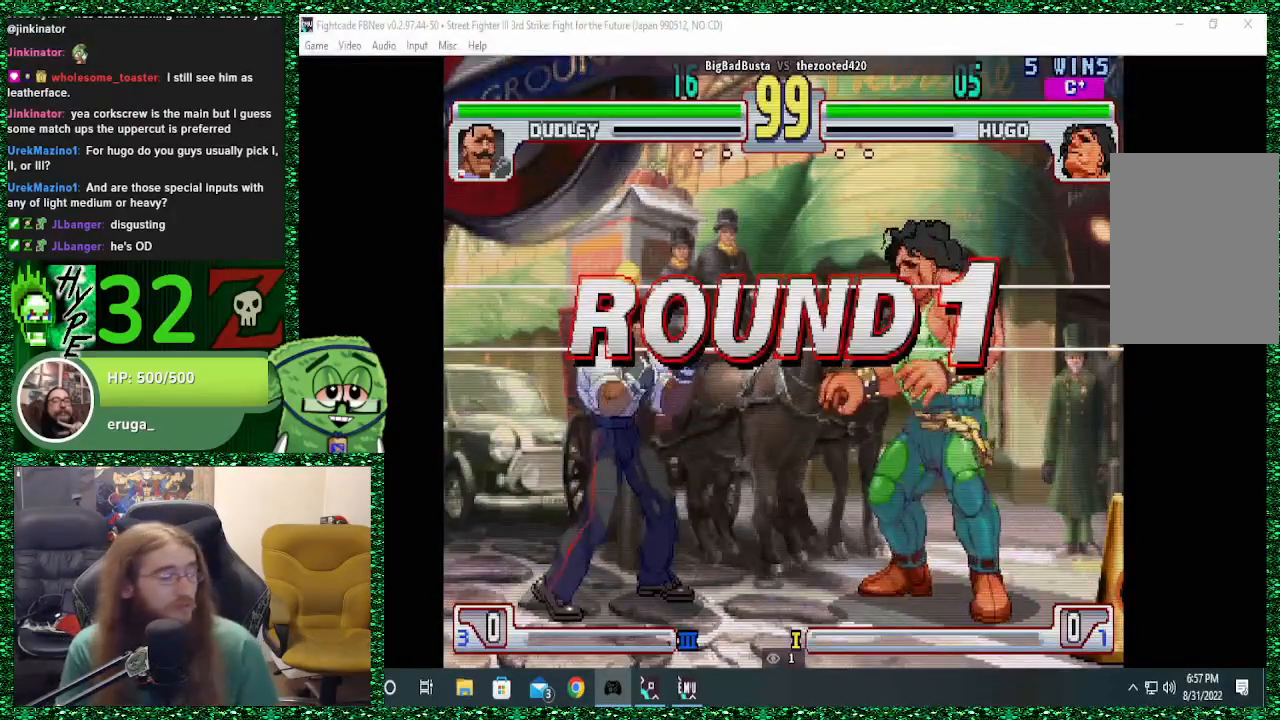
{"dt_ms": 500, "buttons": [], "left_stick": "right", "events": []}
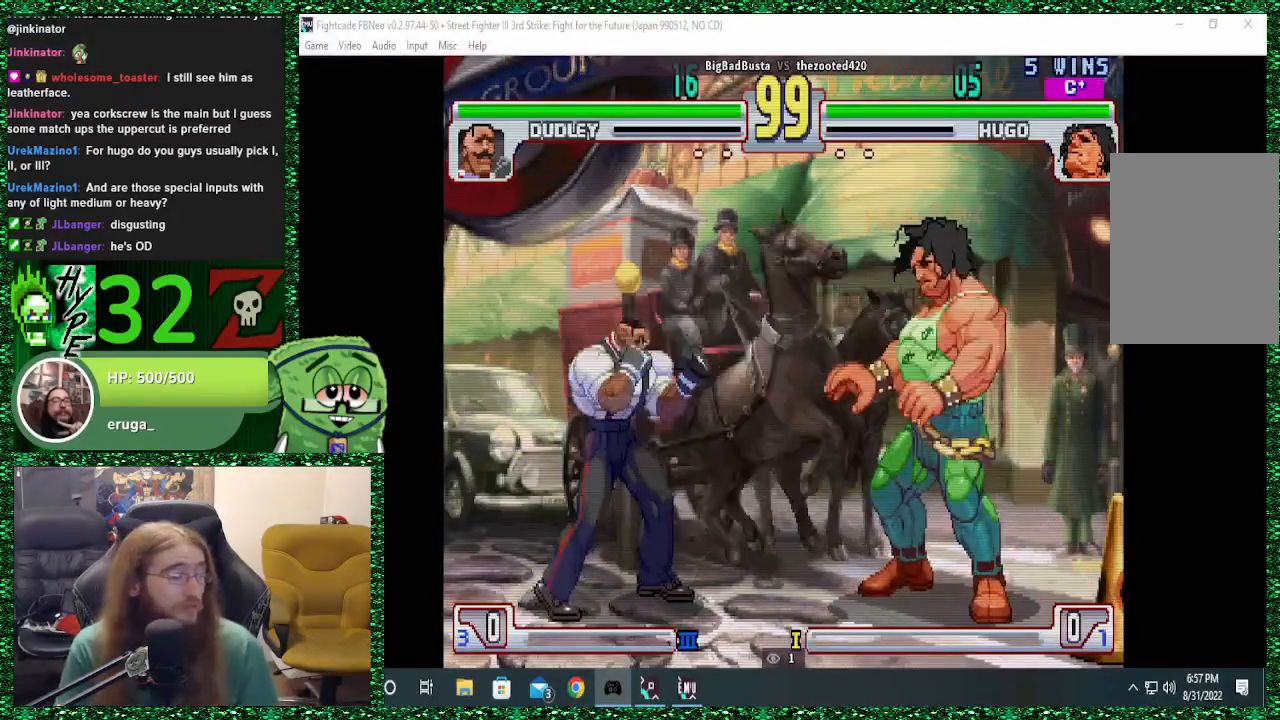
{"dt_ms": 500, "buttons": [], "left_stick": "right", "events": []}
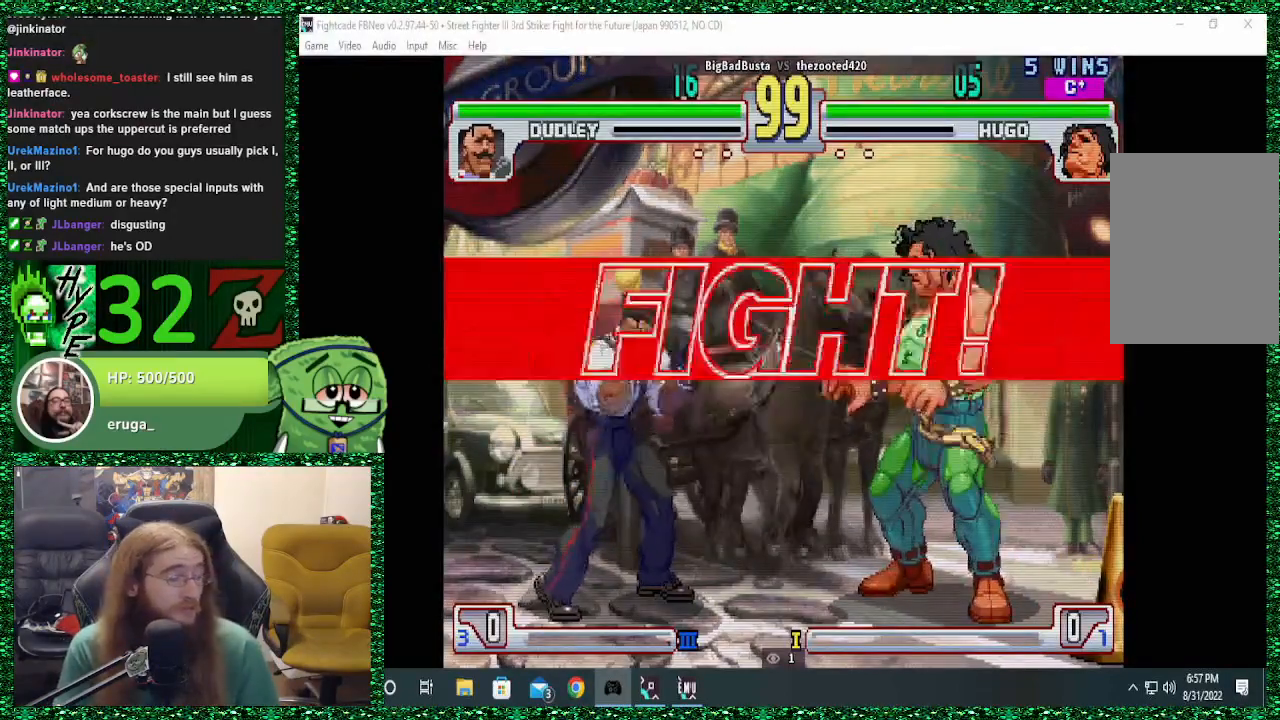
{"dt_ms": 500, "buttons": [], "left_stick": "right", "events": []}
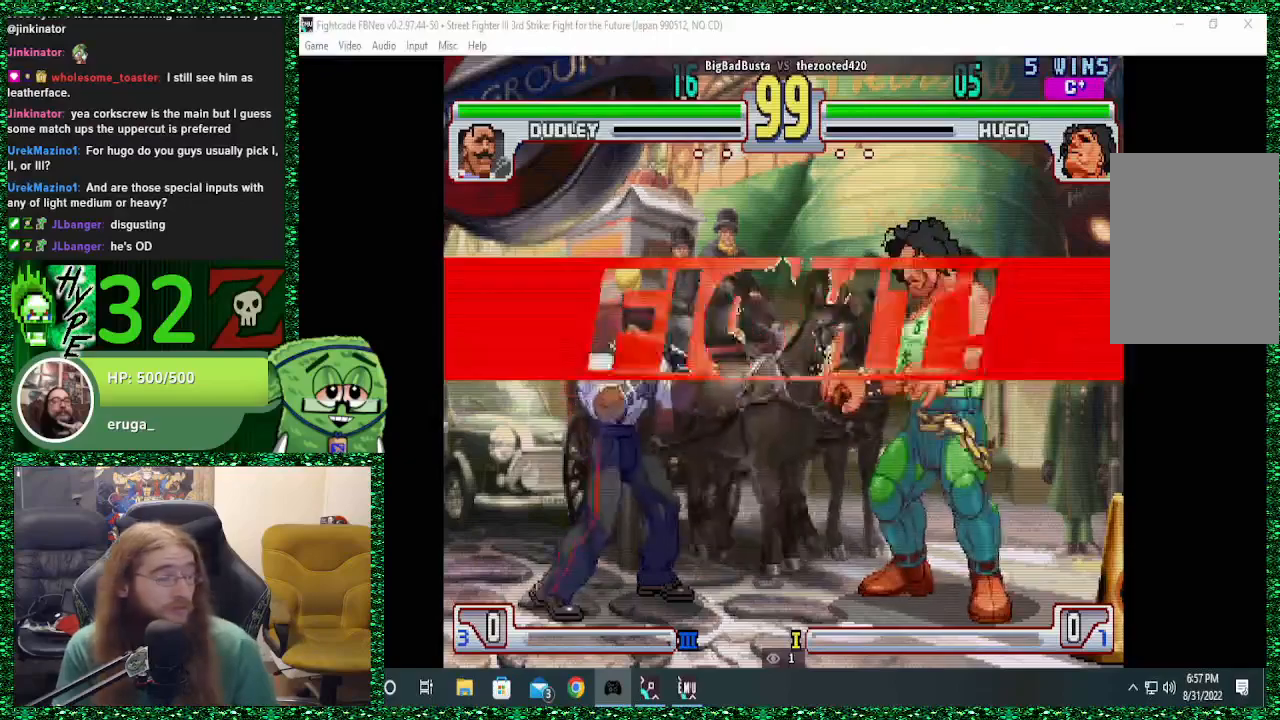
{"dt_ms": 500, "buttons": [], "left_stick": "right", "events": []}
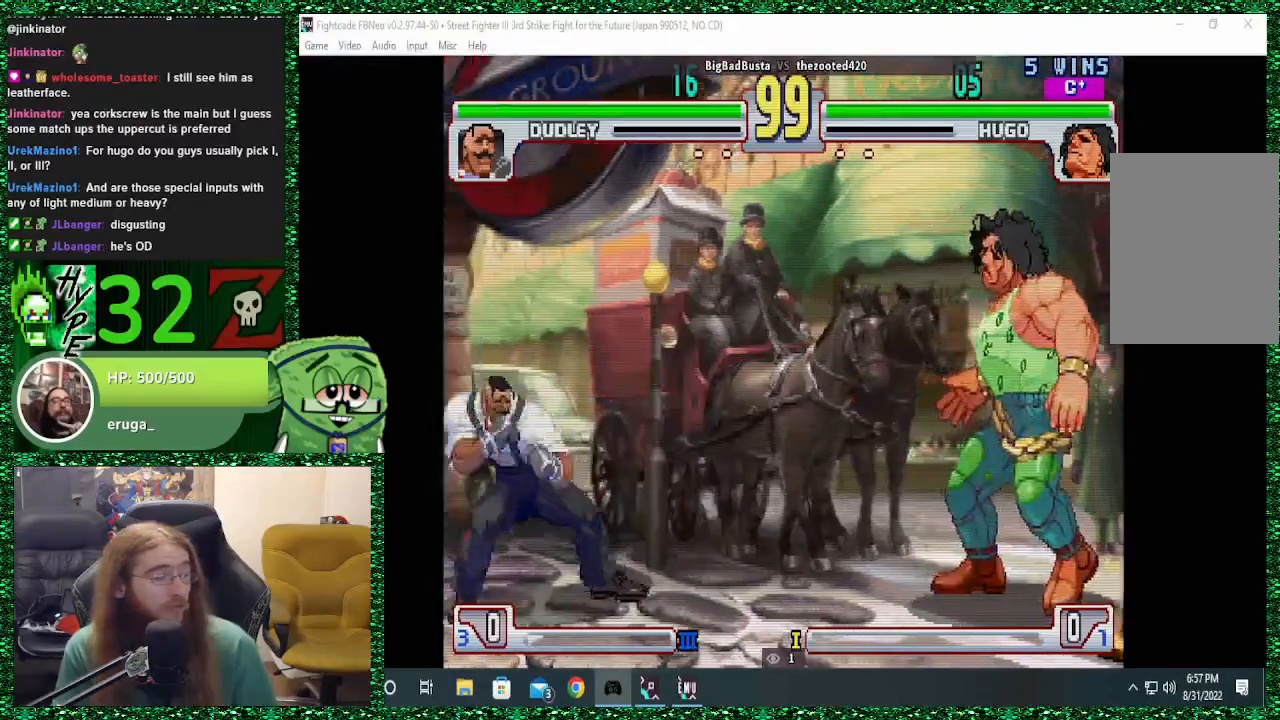
{"dt_ms": 1000, "buttons": [], "left_stick": "right"}
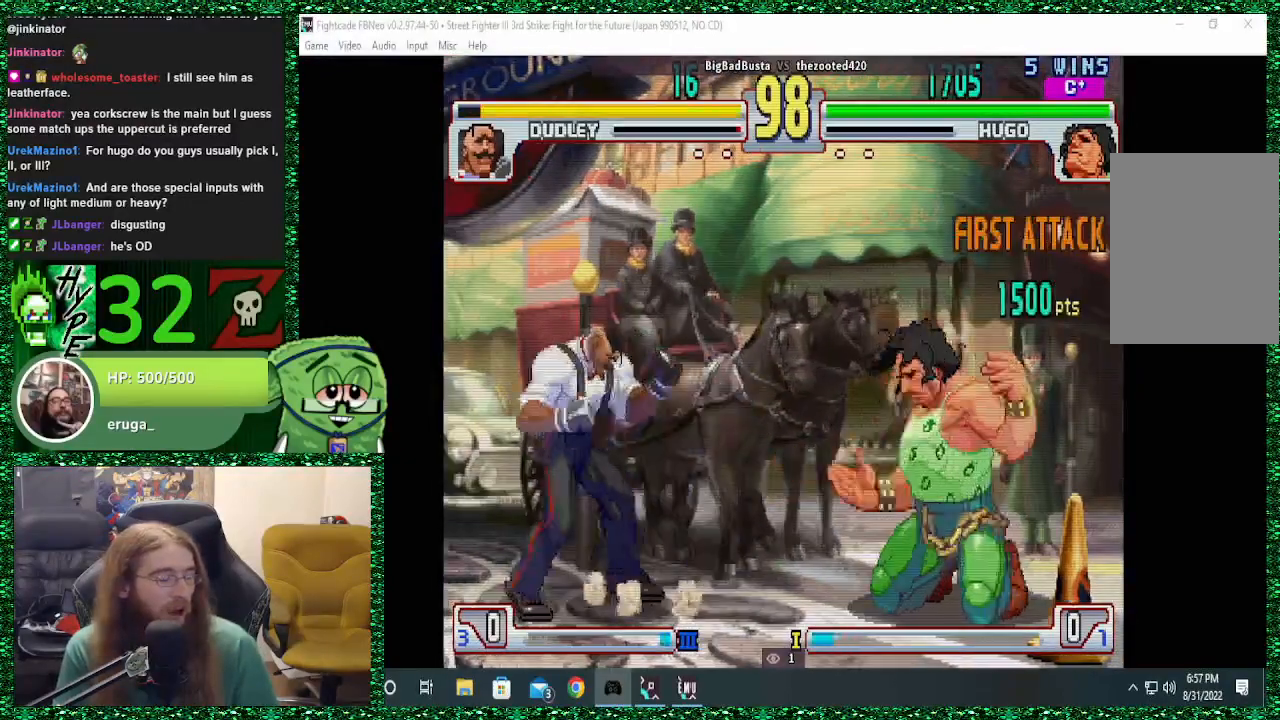
{"dt_ms": 500, "buttons": [], "left_stick": "right", "events": []}
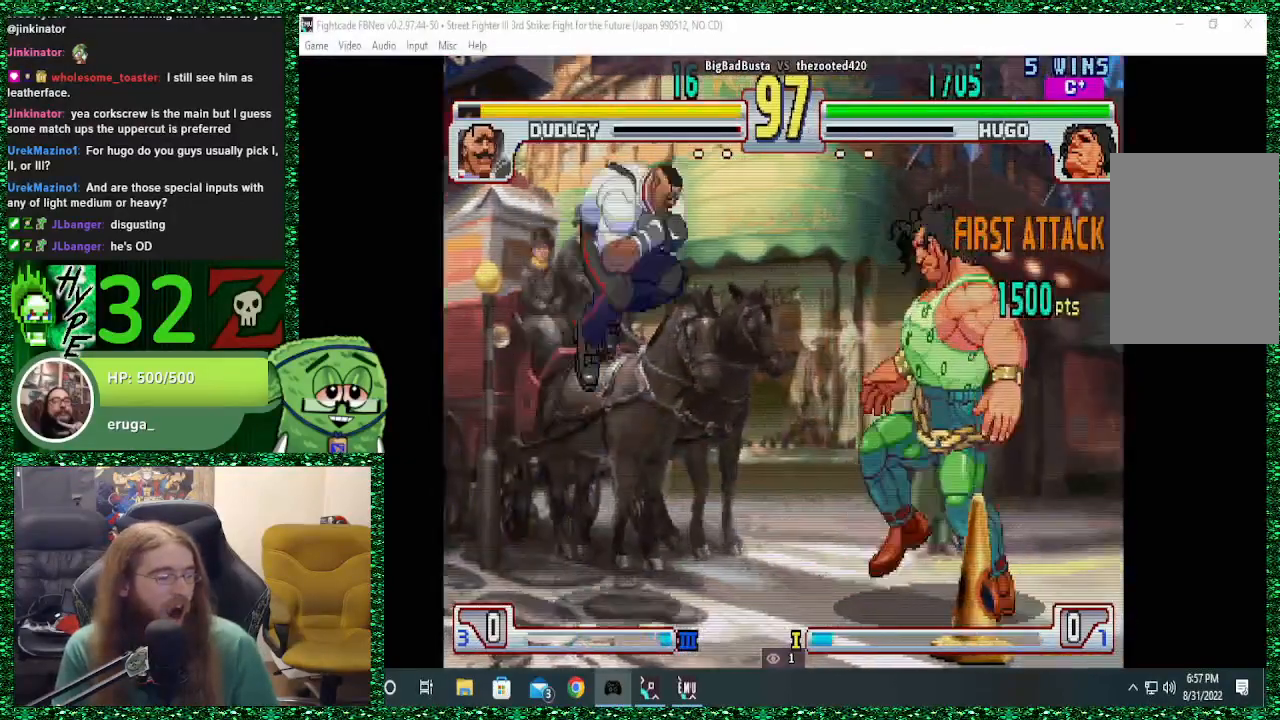
{"dt_ms": 500, "buttons": [], "left_stick": "center", "events": [[200, "CIRCLE", "down"], [233, "TRIANGLE", "down"], [233, "left_stick", "center"], [333, "CIRCLE", "up"], [333, "TRIANGLE", "up"]]}
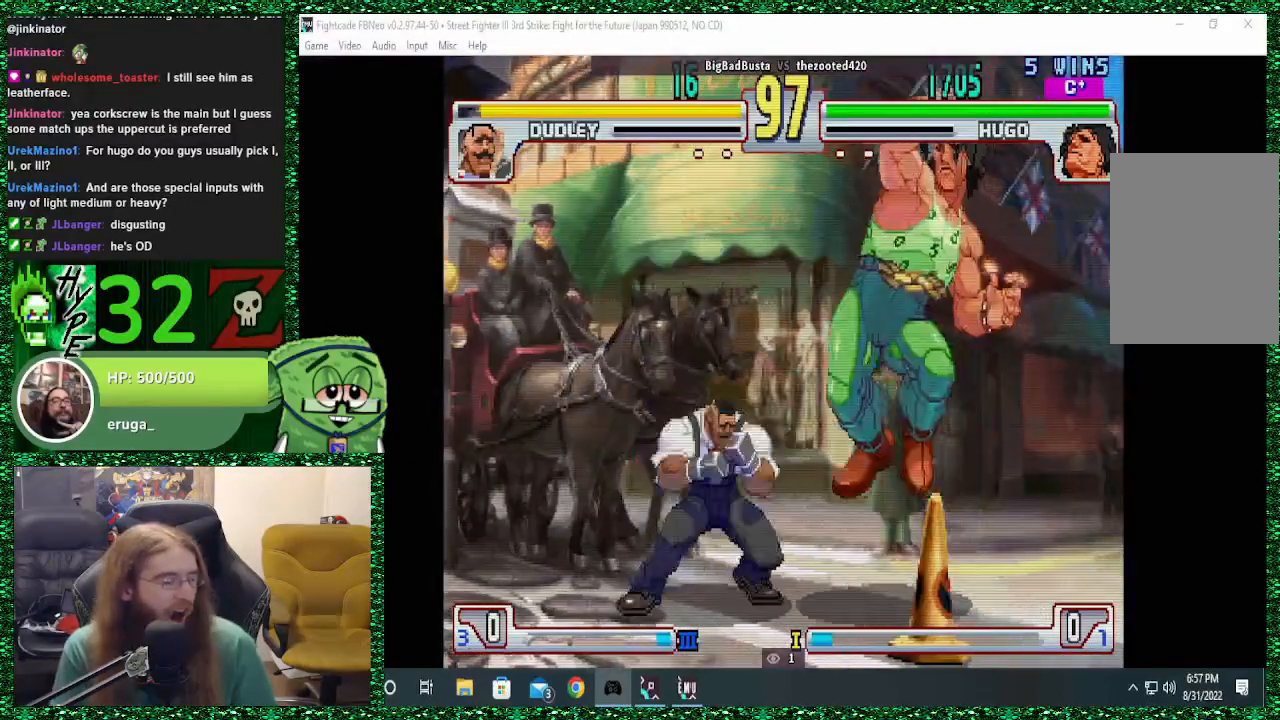
{"dt_ms": 500, "buttons": ["CROSS"], "left_stick": "right", "events": [[167, "left_stick", "right"], [300, "CROSS", "down"], [433, "CROSS", "up"], [500, "CROSS", "down"]]}
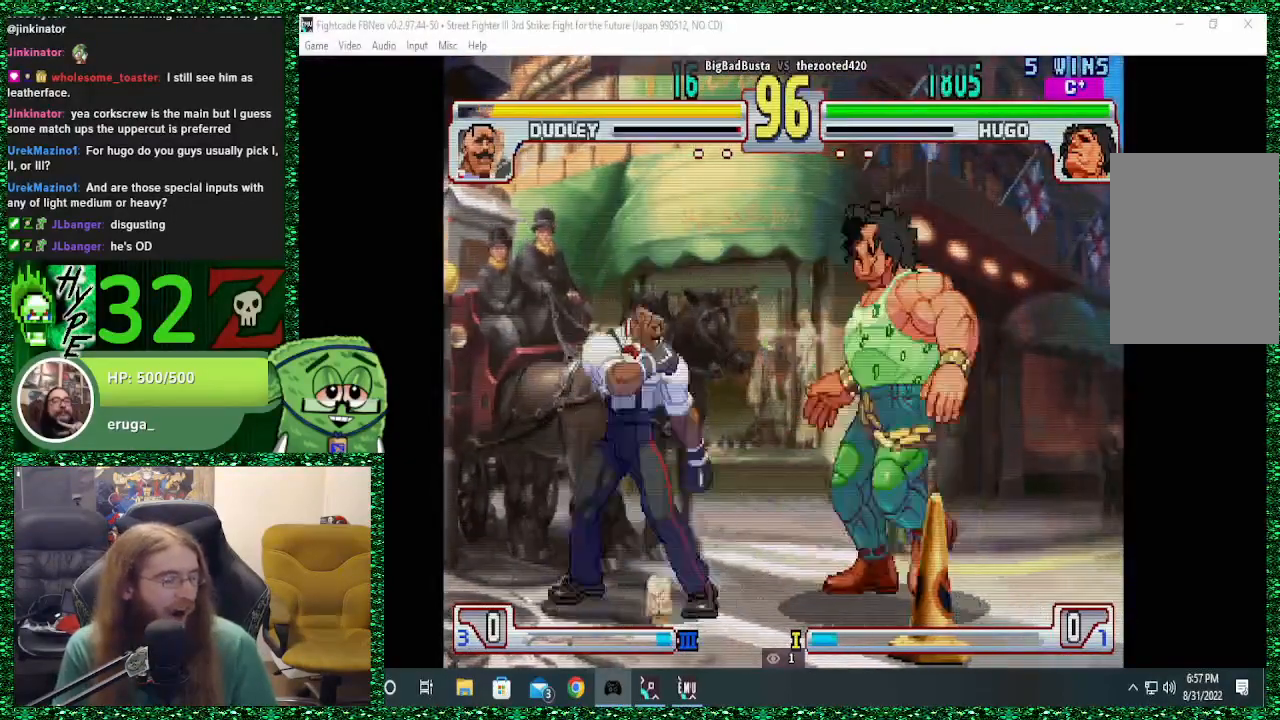
{"dt_ms": 500, "buttons": [], "left_stick": "right", "events": [[67, "CROSS", "up"]]}
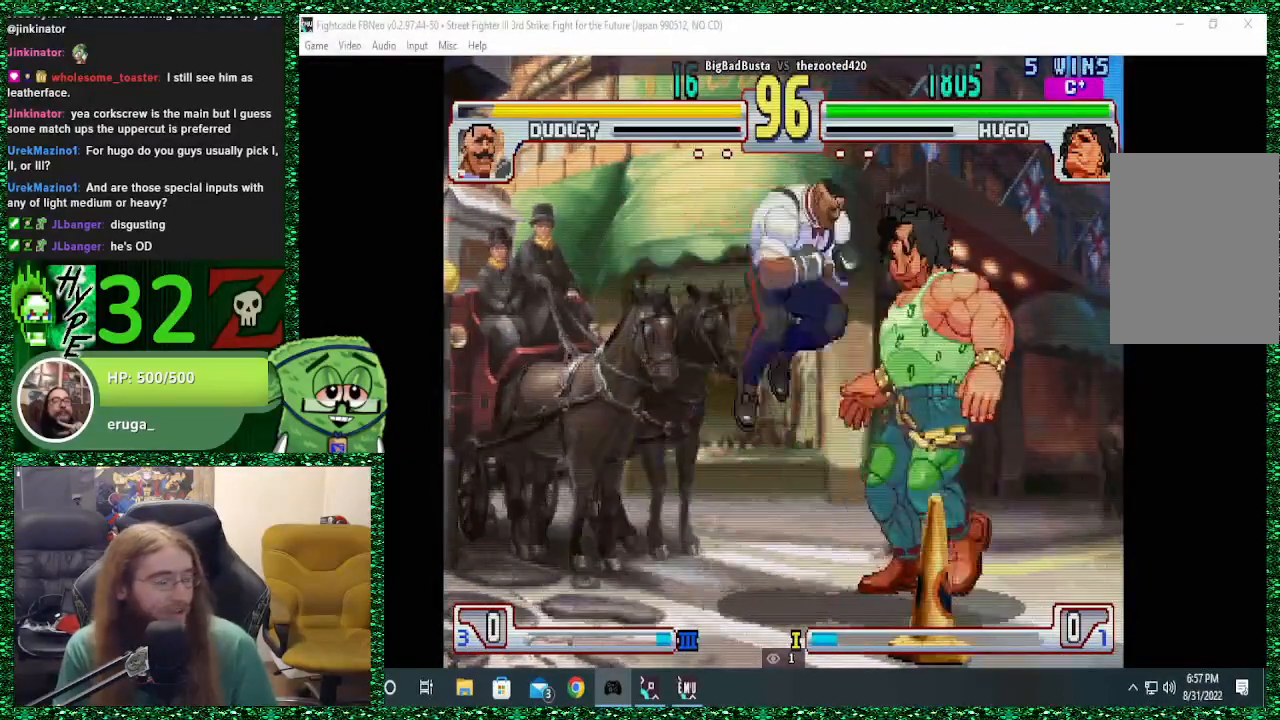
{"dt_ms": 500, "buttons": ["CROSS", "CIRCLE"], "left_stick": "right", "events": [[367, "CIRCLE", "down"], [367, "CROSS", "down"], [367, "SQUARE", "down"], [433, "CIRCLE", "up"], [433, "CROSS", "up"], [433, "SQUARE", "up"], [500, "CIRCLE", "down"], [500, "CROSS", "down"]]}
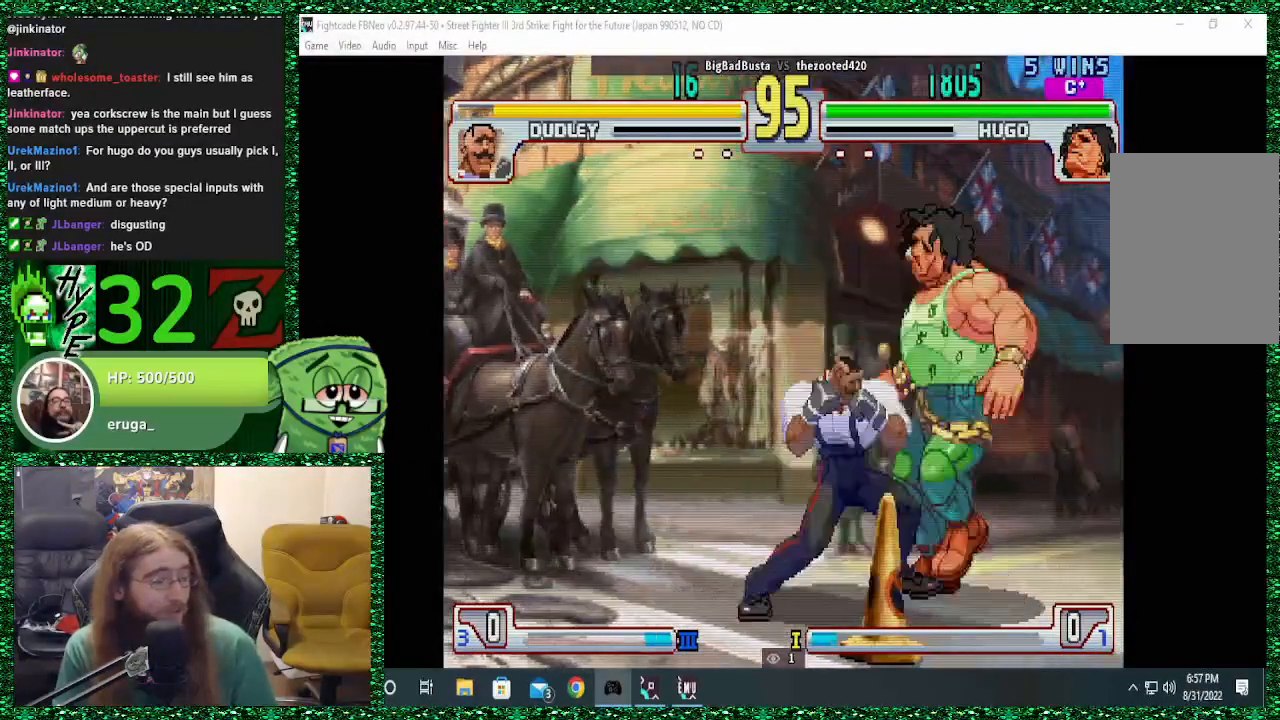
{"dt_ms": 500, "buttons": [], "left_stick": "right", "events": [[33, "SQUARE", "down"], [67, "CIRCLE", "up"], [67, "SQUARE", "up"], [100, "CROSS", "up"]]}
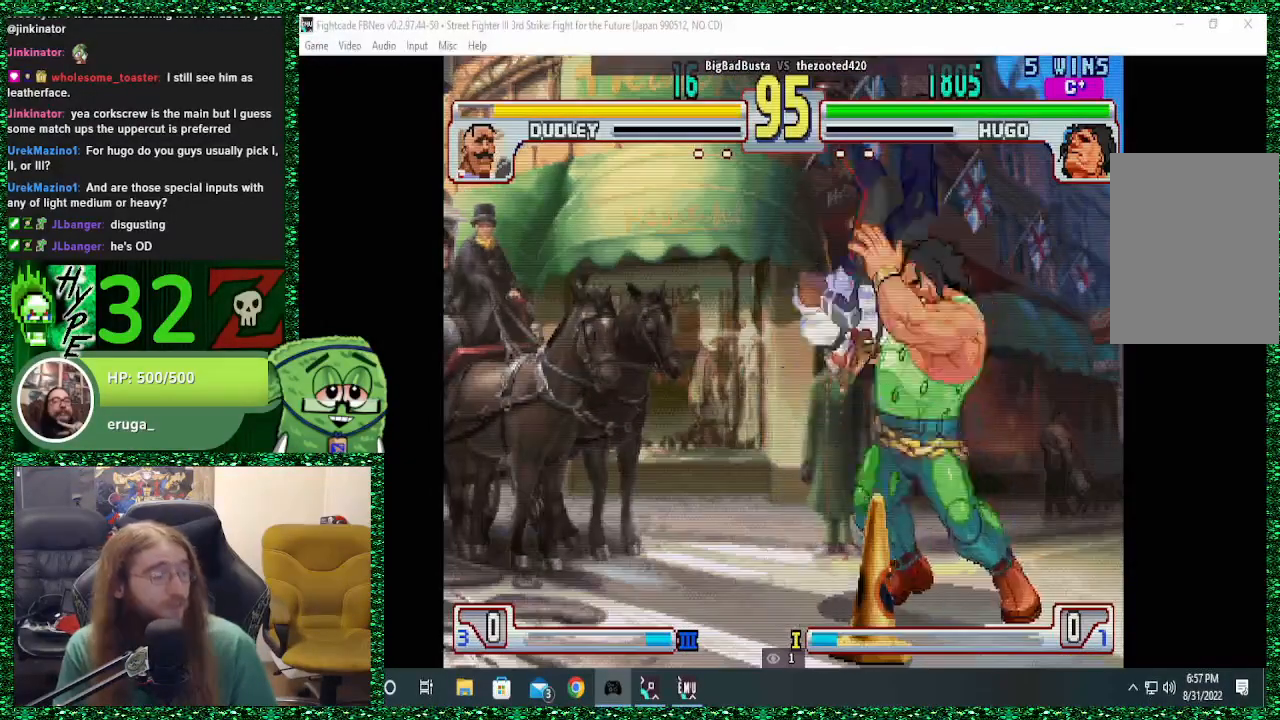
{"dt_ms": 500, "buttons": [], "left_stick": "center", "events": [[133, "left_stick", "center"]]}
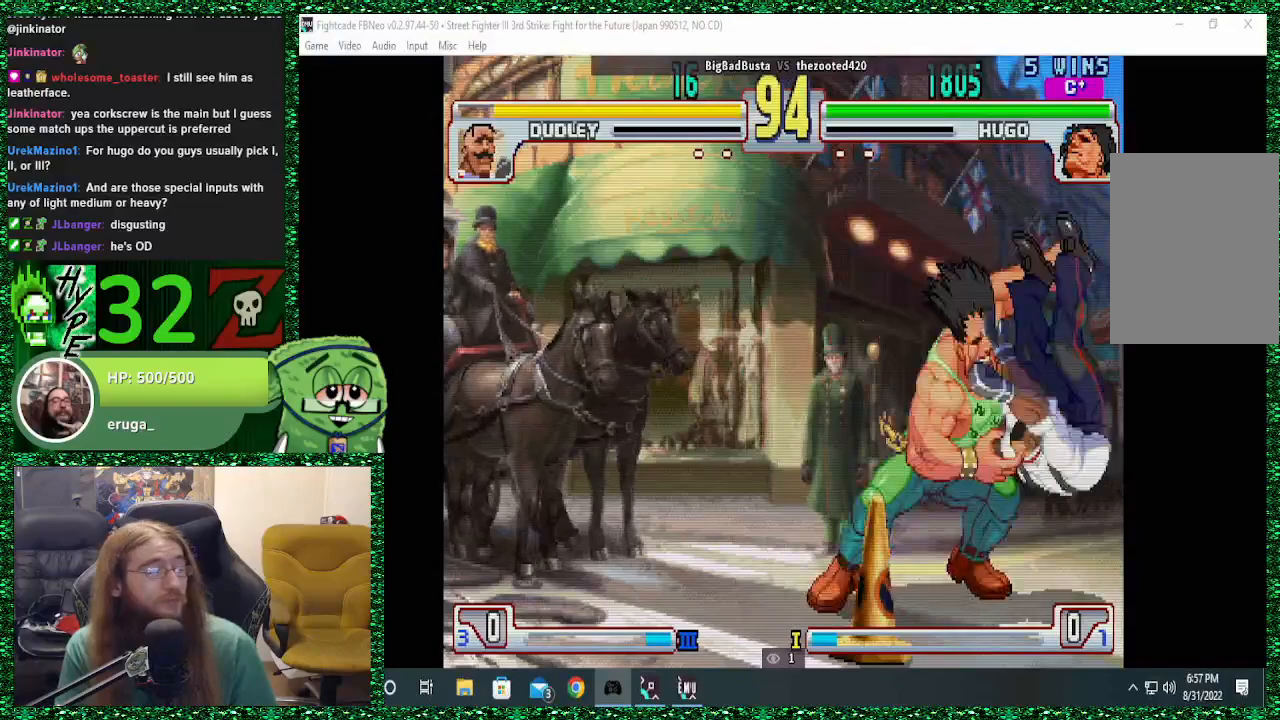
{"dt_ms": 500, "buttons": [], "left_stick": "down-right", "events": [[267, "left_stick", "right"], [467, "left_stick", "down-right"]]}
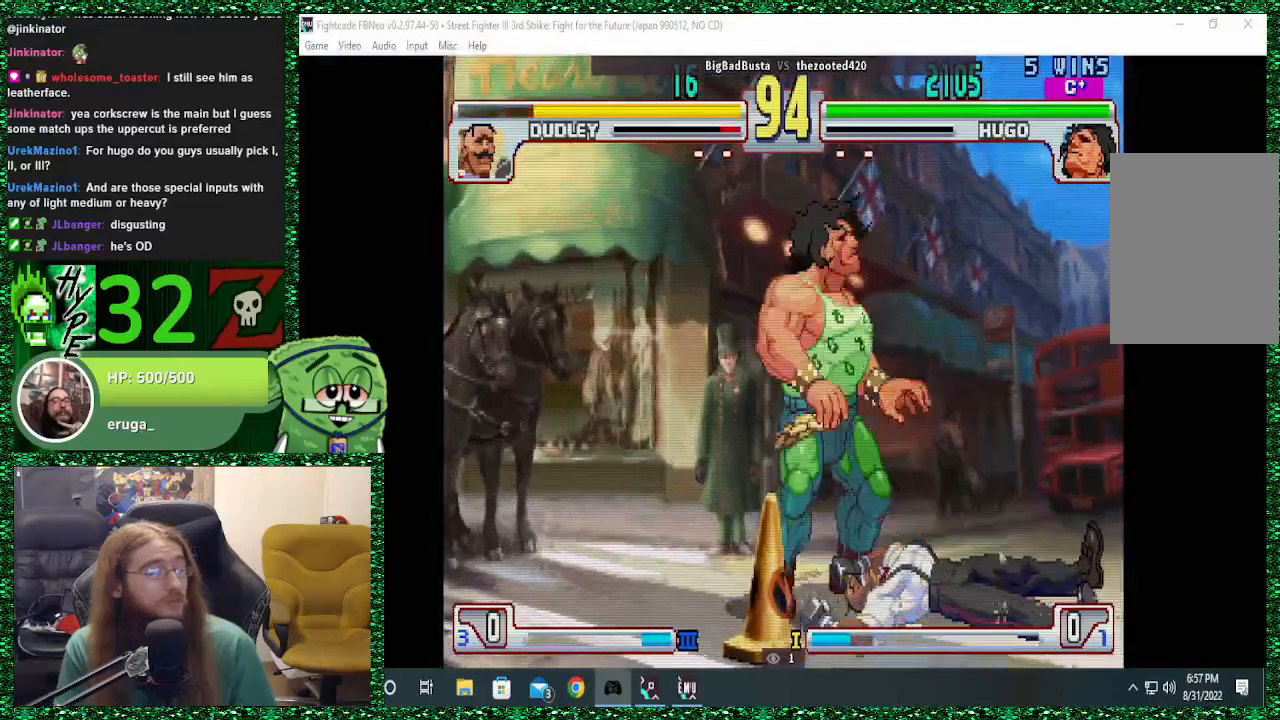
{"dt_ms": 500, "buttons": [], "left_stick": "center", "events": [[33, "left_stick", "down-left"], [133, "R1", "down"], [133, "left_stick", "center"], [233, "R1", "up"]]}
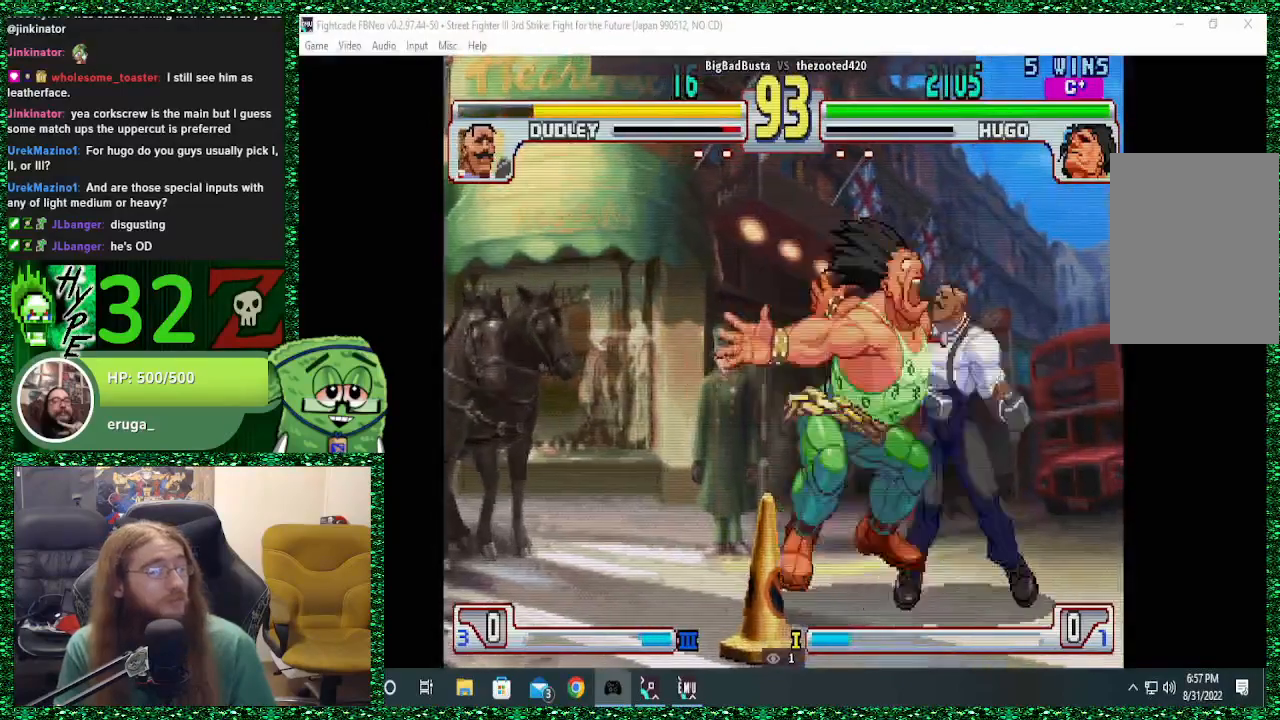
{"dt_ms": 500, "buttons": [], "left_stick": "center", "events": [[67, "left_stick", "down-right"], [200, "left_stick", "left"], [267, "TRIANGLE", "down"], [267, "left_stick", "center"], [367, "TRIANGLE", "up"]]}
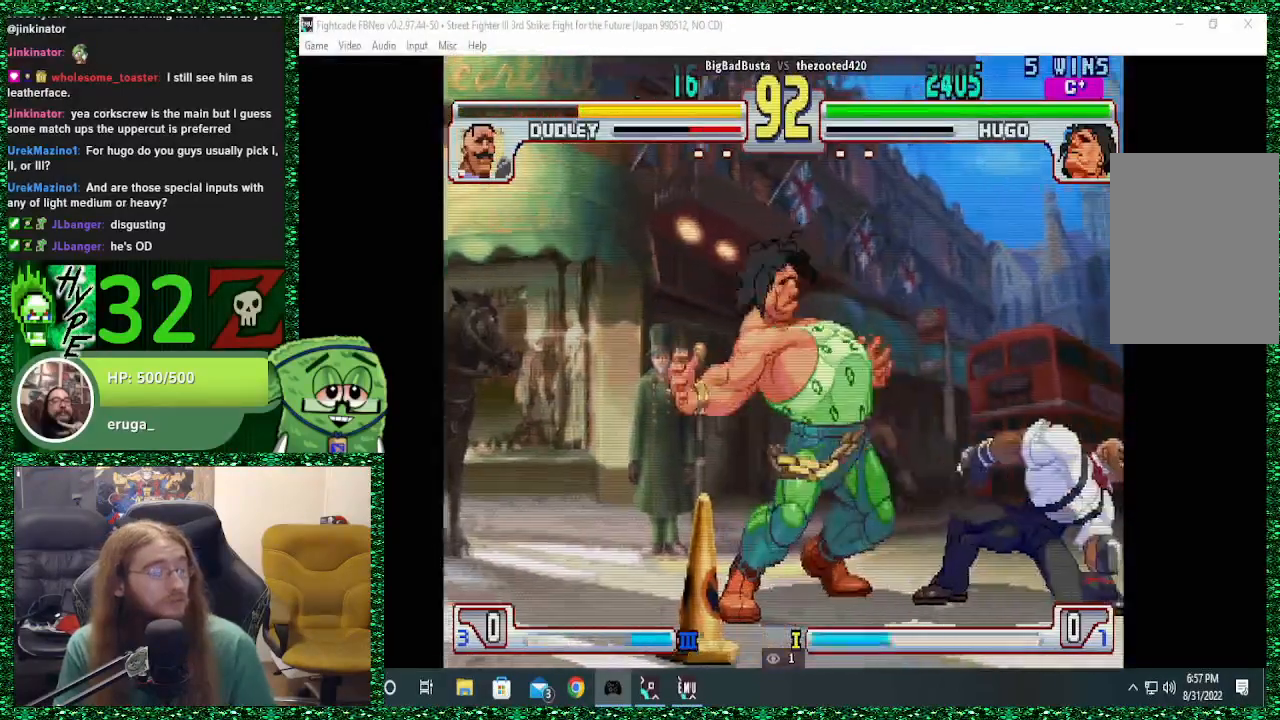
{"dt_ms": 500, "buttons": ["SQUARE"], "left_stick": "center", "events": [[100, "left_stick", "right"], [267, "left_stick", "down"], [367, "left_stick", "left"], [433, "SQUARE", "down"], [433, "left_stick", "center"]]}
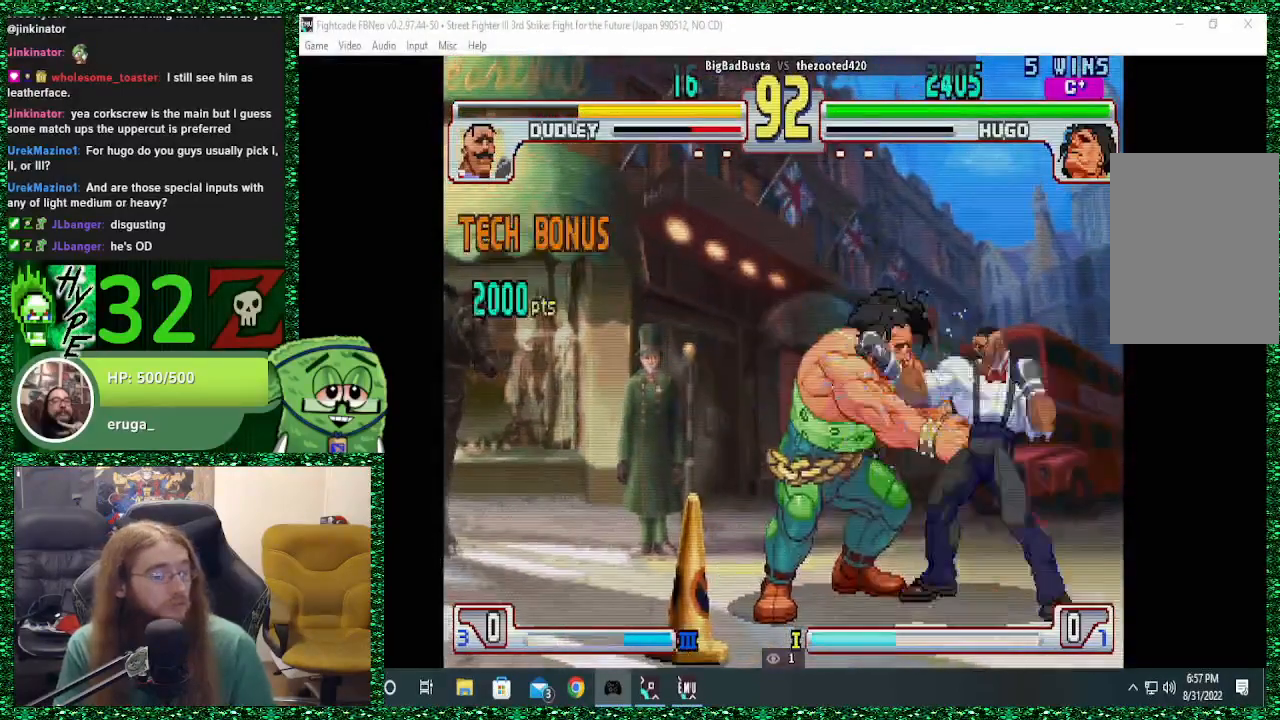
{"dt_ms": 500, "buttons": [], "left_stick": "down-left", "events": [[133, "SQUARE", "up"], [267, "left_stick", "right"], [467, "left_stick", "down-left"]]}
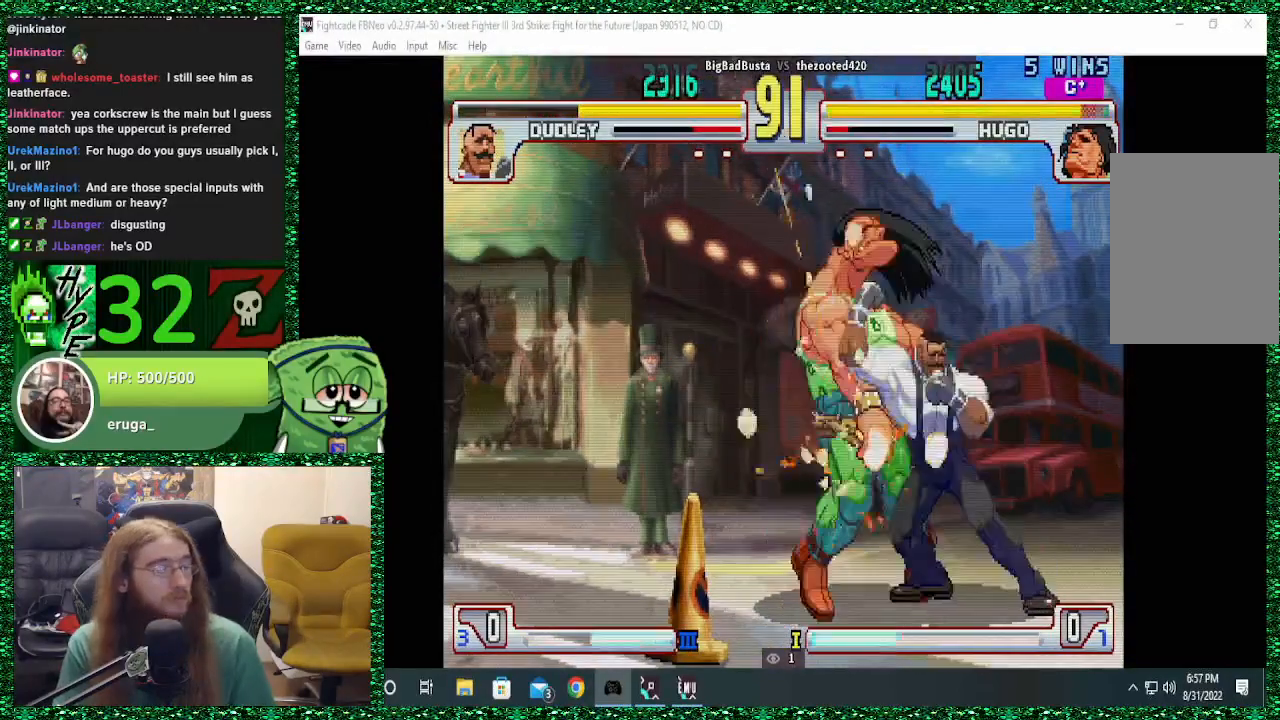
{"dt_ms": 500, "buttons": [], "left_stick": "left", "events": [[67, "left_stick", "left"], [167, "CIRCLE", "down"], [167, "CROSS", "down"], [167, "SQUARE", "down"], [300, "CIRCLE", "up"], [300, "CROSS", "up"], [300, "SQUARE", "up"], [367, "CIRCLE", "down"], [367, "CROSS", "down"], [400, "SQUARE", "down"], [433, "CROSS", "up"], [433, "SQUARE", "up"], [500, "CIRCLE", "up"]]}